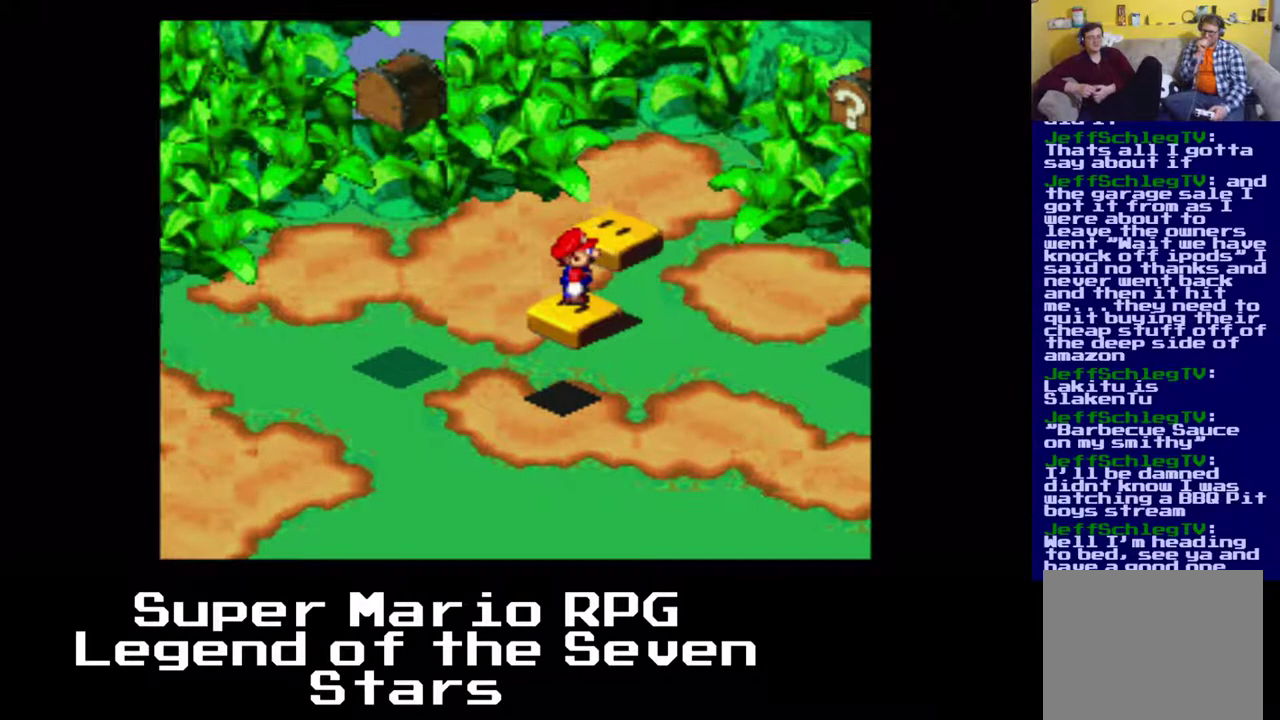
Gameplay with a controller (Xbox layout); each line is a JSON object with the inputs held at the frame after it. "events" lists button and stick changes between this image and that frame as [ms after this image, input, new state], when the widget could be followed in between. Not read: L3 R3 left_stick.
{"buttons": ["X"], "right_stick": "center", "events": []}
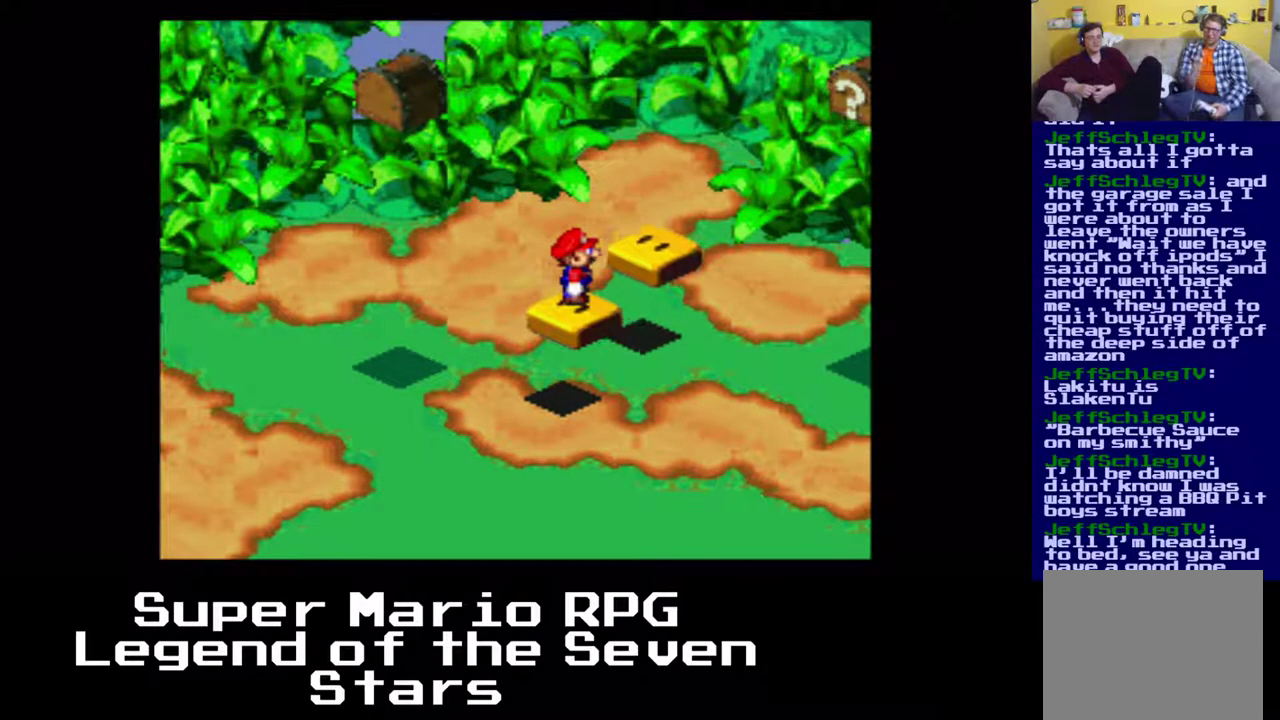
{"buttons": ["X"], "right_stick": "center", "events": []}
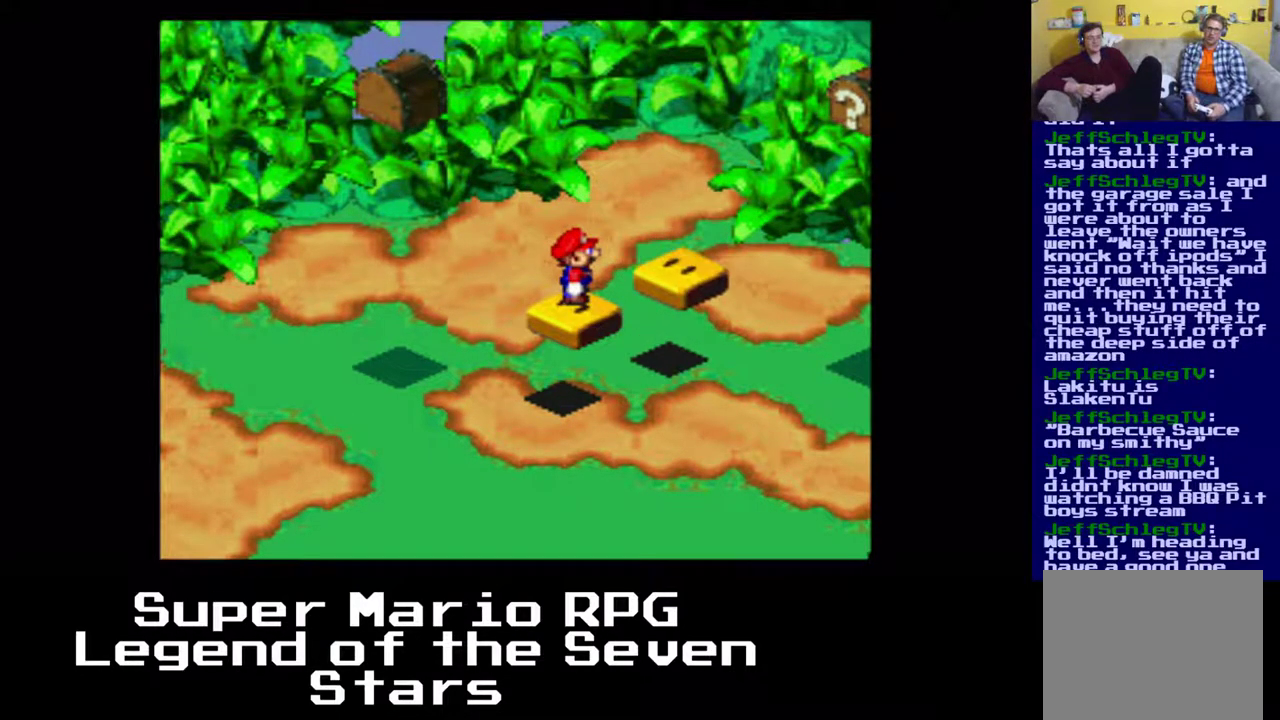
{"buttons": ["X"], "right_stick": "center", "events": []}
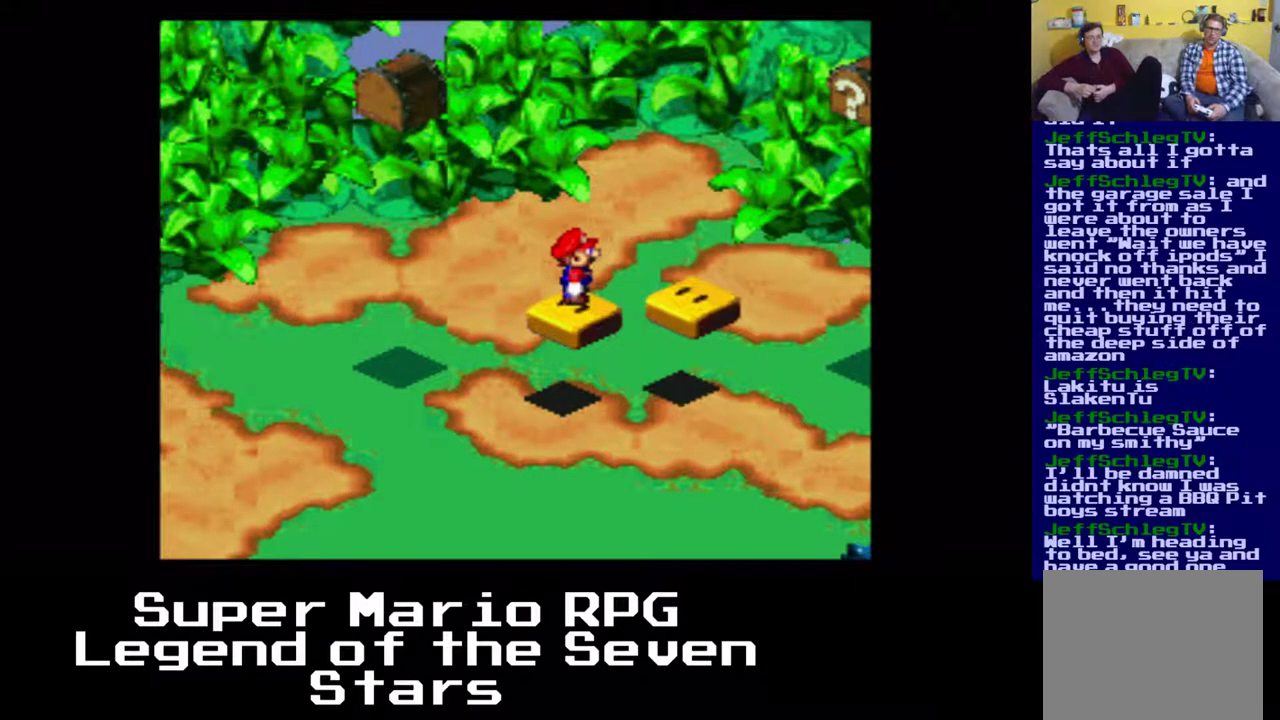
{"buttons": ["X"], "right_stick": "center", "events": [[83, "A", "down"], [83, "DPAD_RIGHT", "down"], [283, "A", "up"], [400, "DPAD_RIGHT", "up"]]}
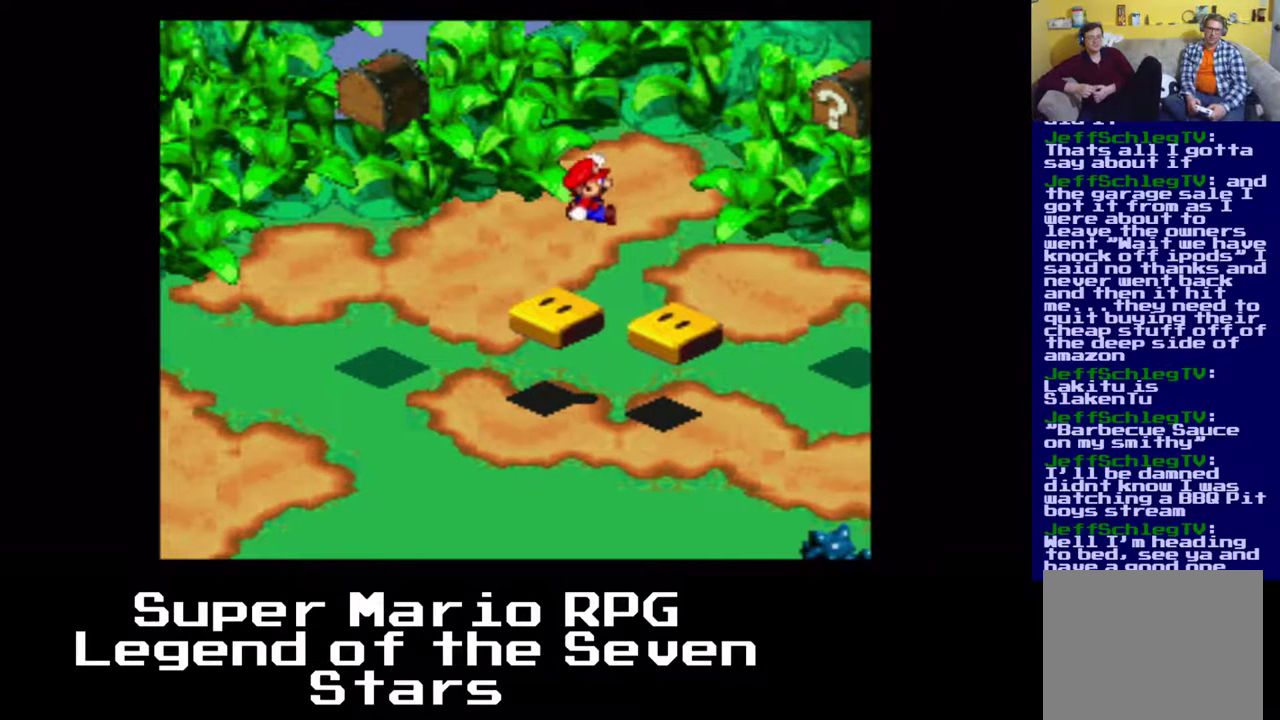
{"buttons": ["A", "X"], "right_stick": "center", "events": [[350, "A", "down"]]}
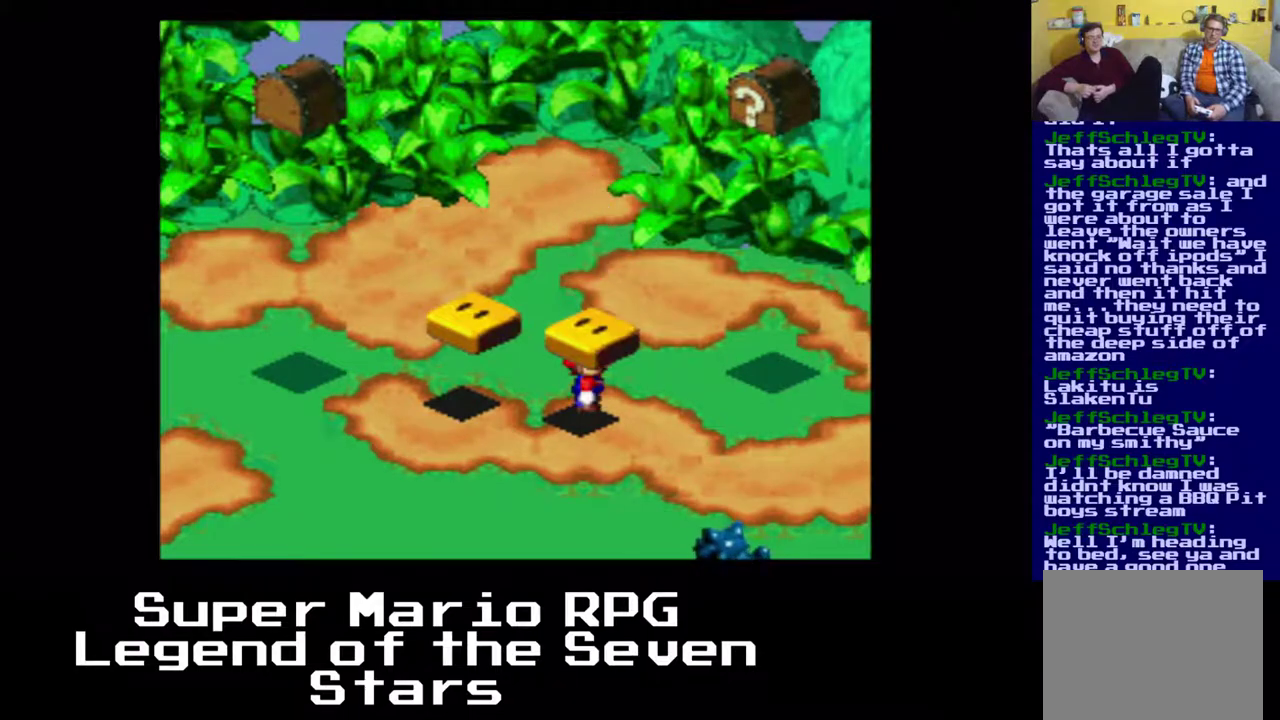
{"buttons": ["X"], "right_stick": "center", "events": [[50, "DPAD_DOWN", "down"], [133, "A", "up"], [183, "DPAD_DOWN", "up"]]}
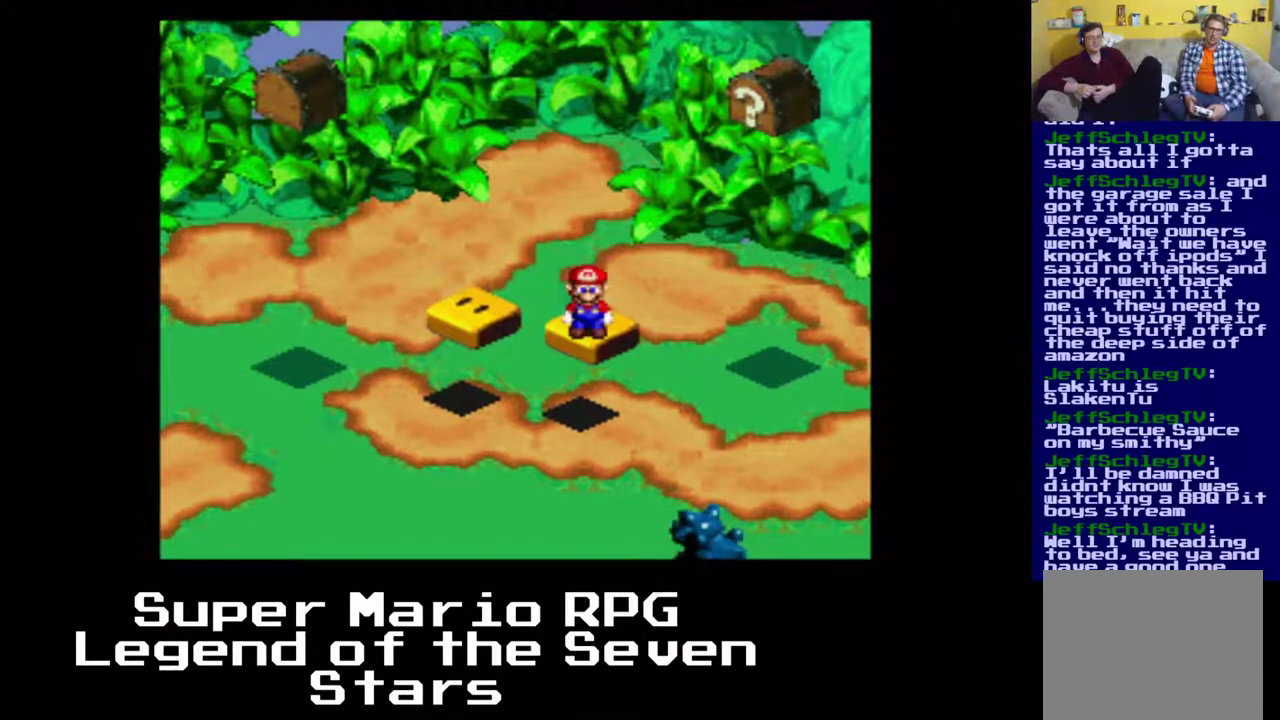
{"buttons": ["X"], "right_stick": "center", "events": []}
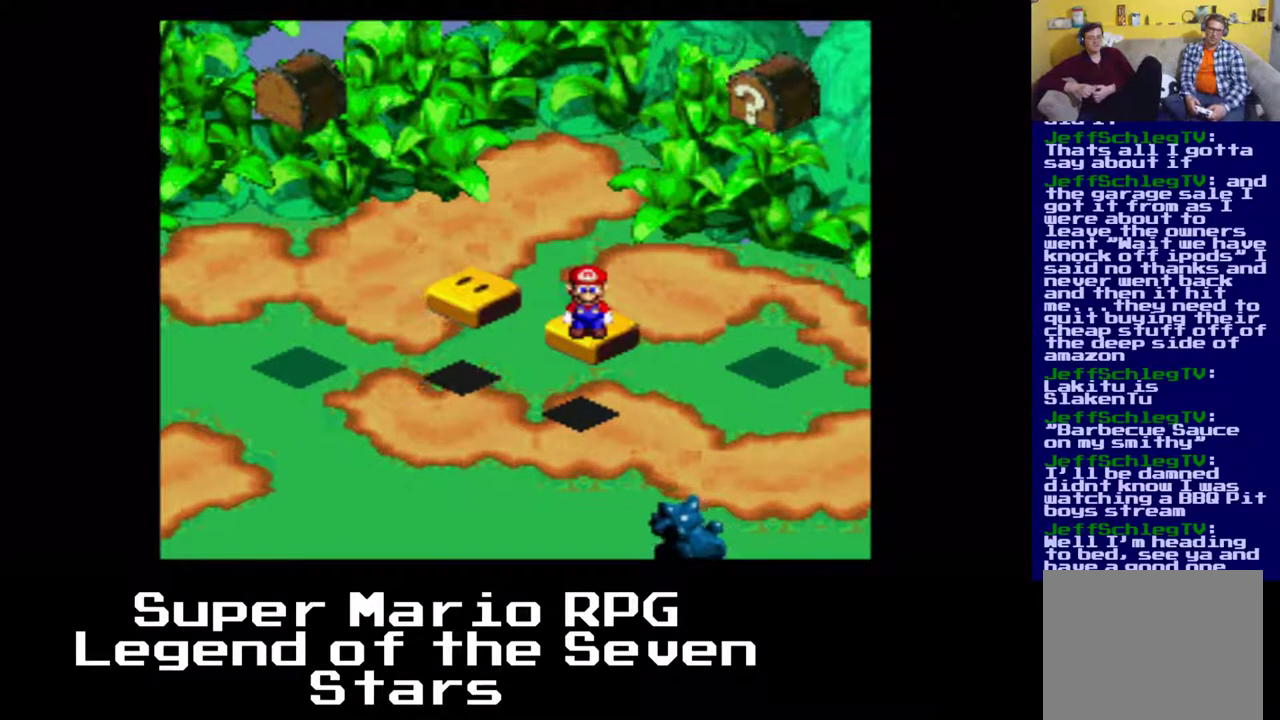
{"buttons": ["X"], "right_stick": "center", "events": [[183, "DPAD_RIGHT", "down"], [217, "DPAD_RIGHT", "up"]]}
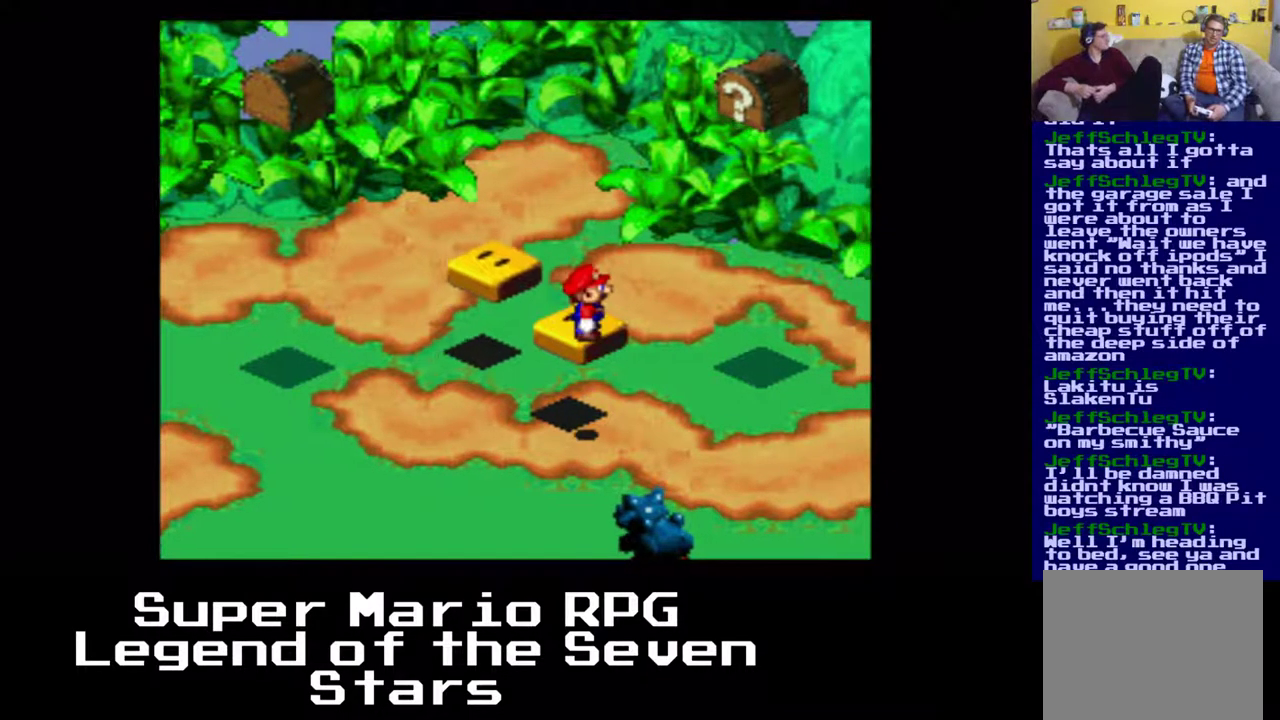
{"buttons": ["X"], "right_stick": "center", "events": []}
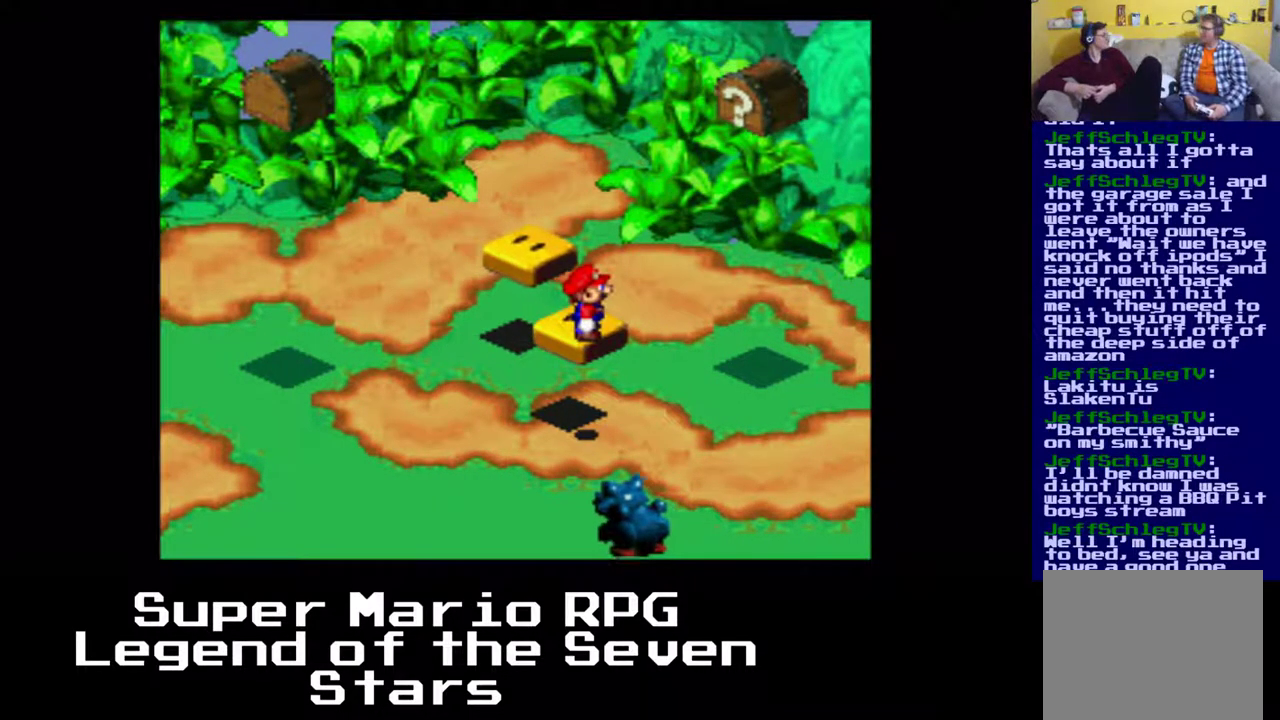
{"buttons": ["X"], "right_stick": "center", "events": []}
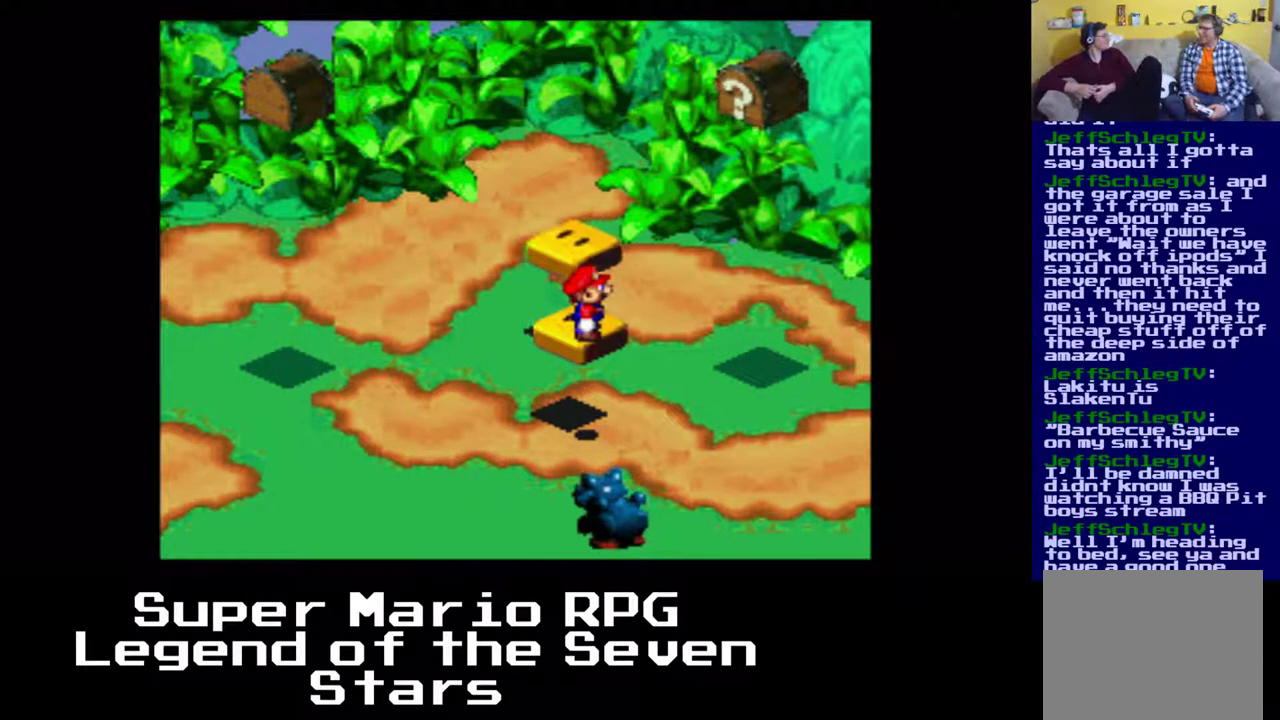
{"buttons": ["X"], "right_stick": "center", "events": []}
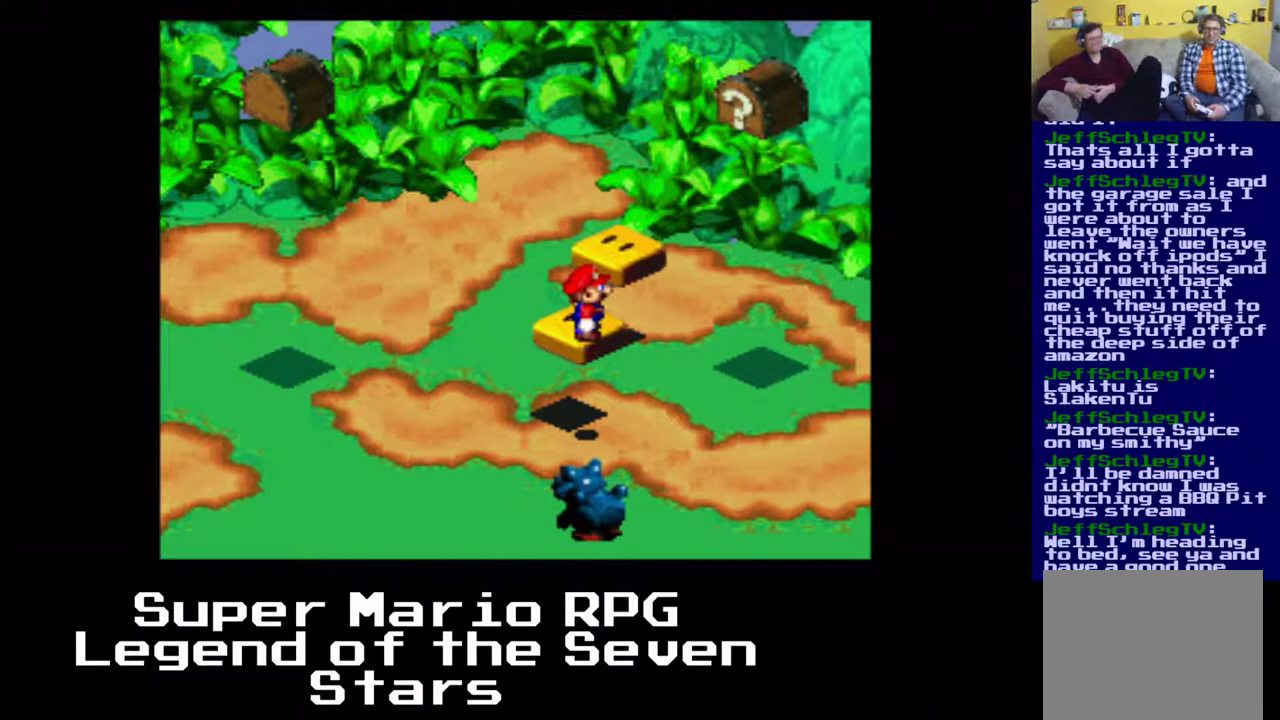
{"buttons": ["X"], "right_stick": "center", "events": []}
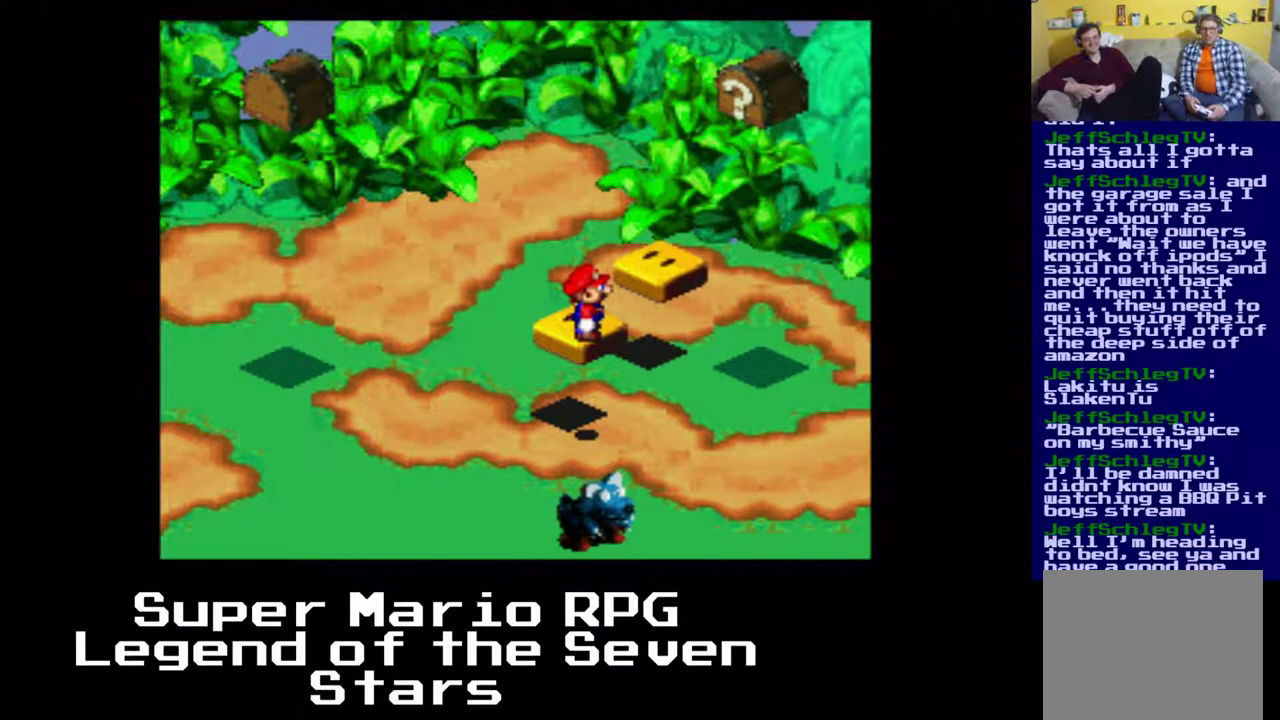
{"buttons": ["X"], "right_stick": "center", "events": []}
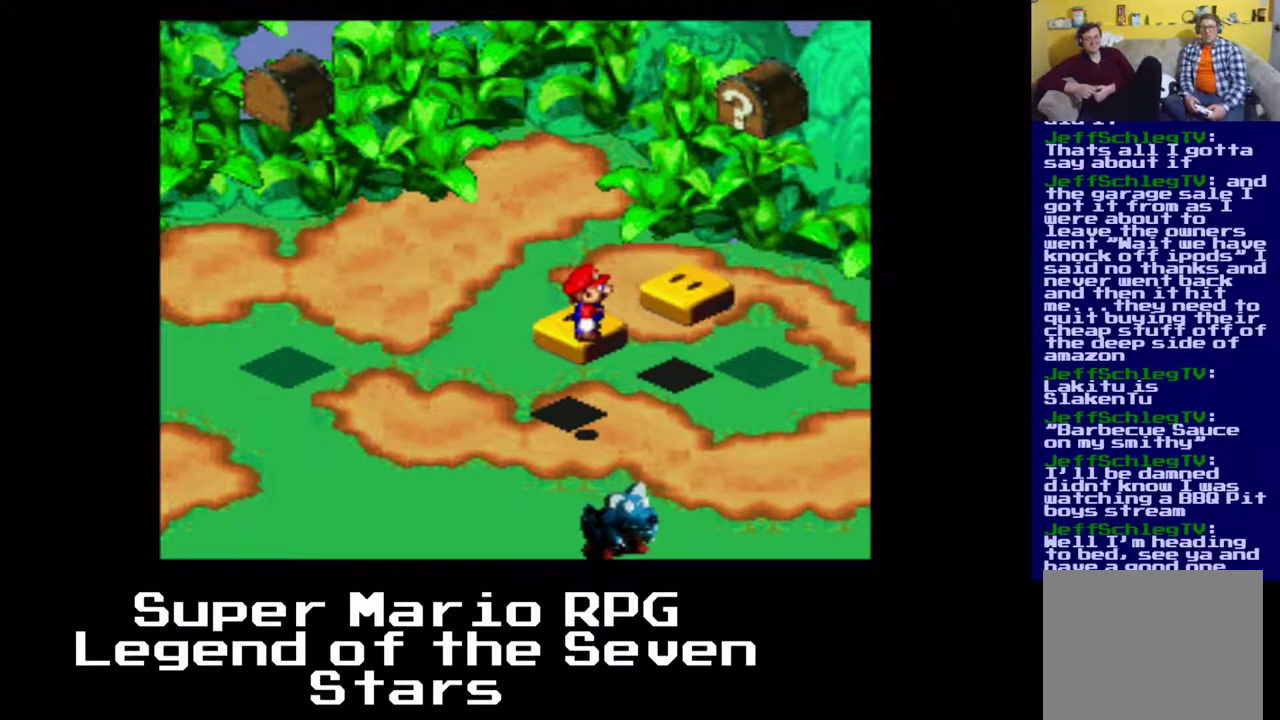
{"buttons": ["X", "DPAD_RIGHT"], "right_stick": "center", "events": [[67, "A", "down"], [83, "DPAD_RIGHT", "down"], [383, "A", "up"]]}
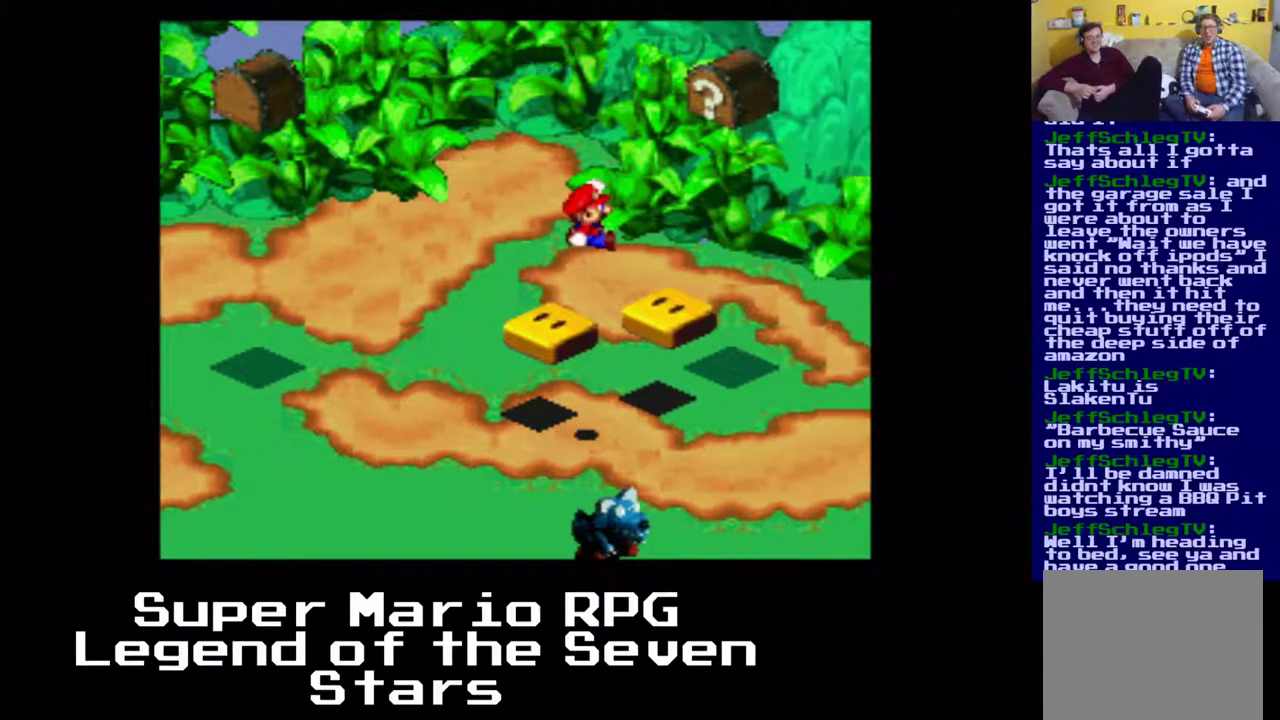
{"buttons": ["A", "X"], "right_stick": "center", "events": [[33, "DPAD_RIGHT", "up"], [350, "A", "down"]]}
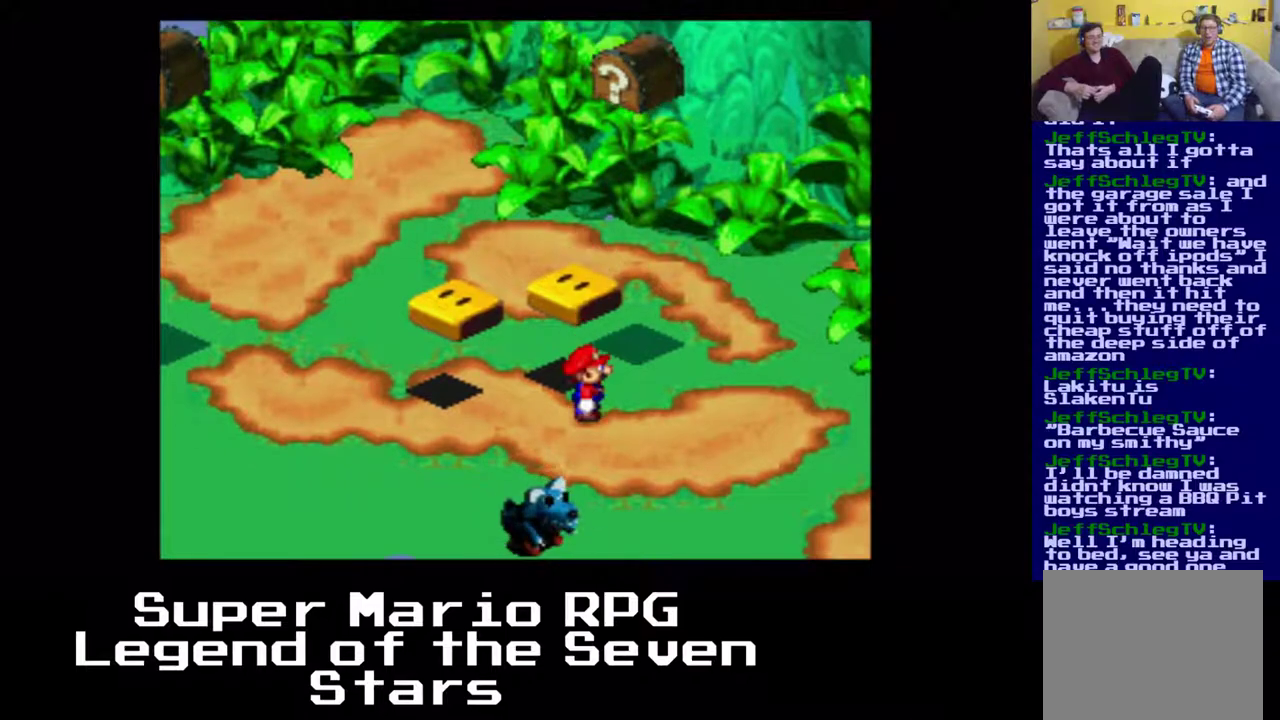
{"buttons": ["X"], "right_stick": "center", "events": [[100, "DPAD_UP", "down"], [217, "A", "up"], [250, "DPAD_UP", "up"]]}
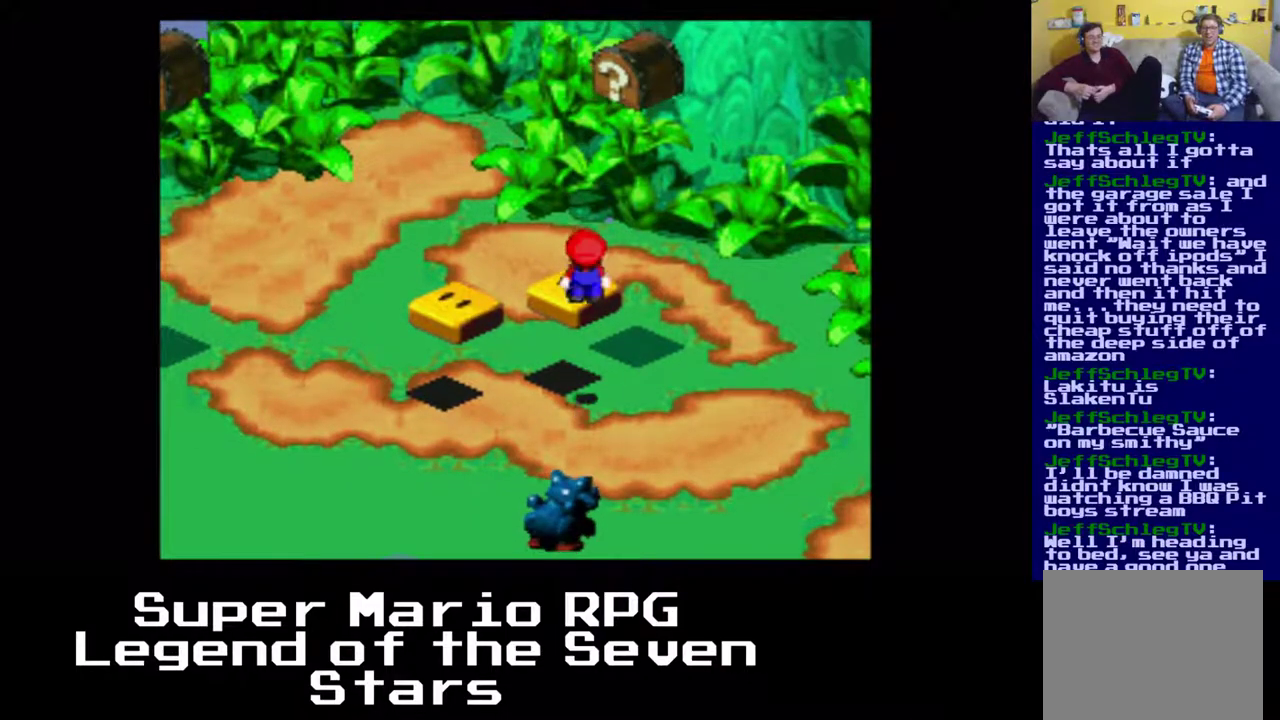
{"buttons": ["X"], "right_stick": "center", "events": []}
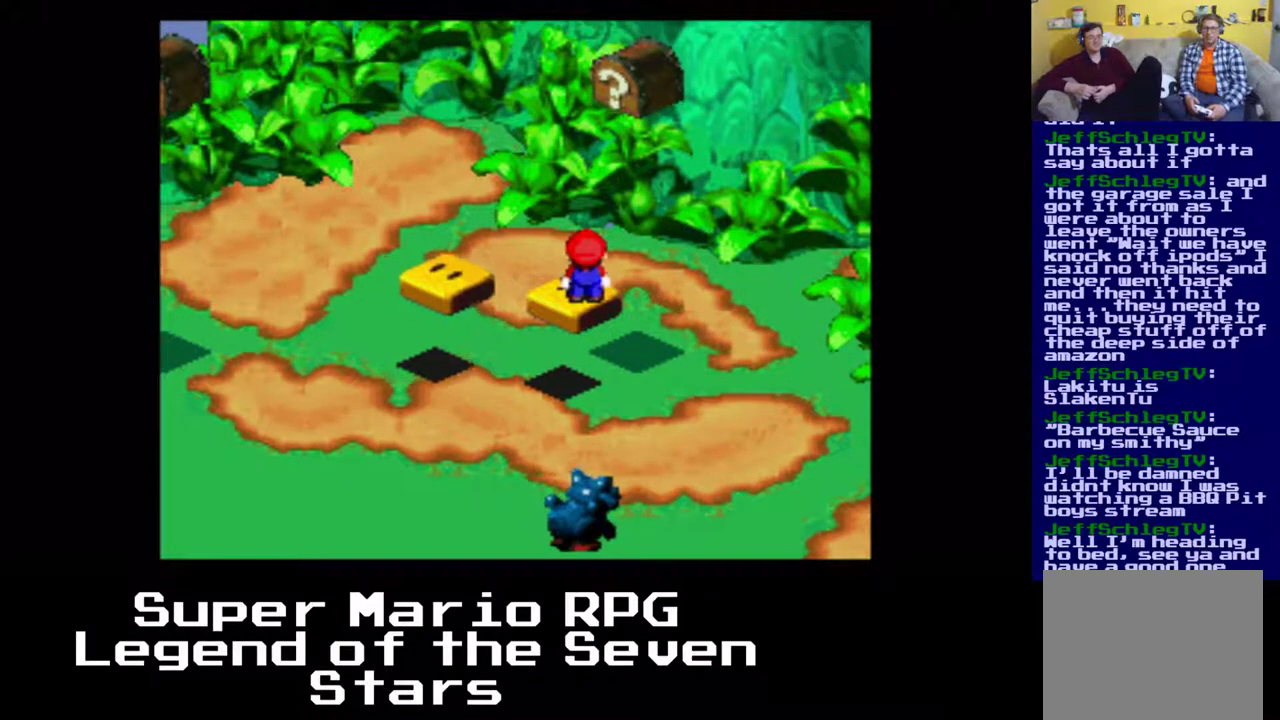
{"buttons": ["X"], "right_stick": "center", "events": []}
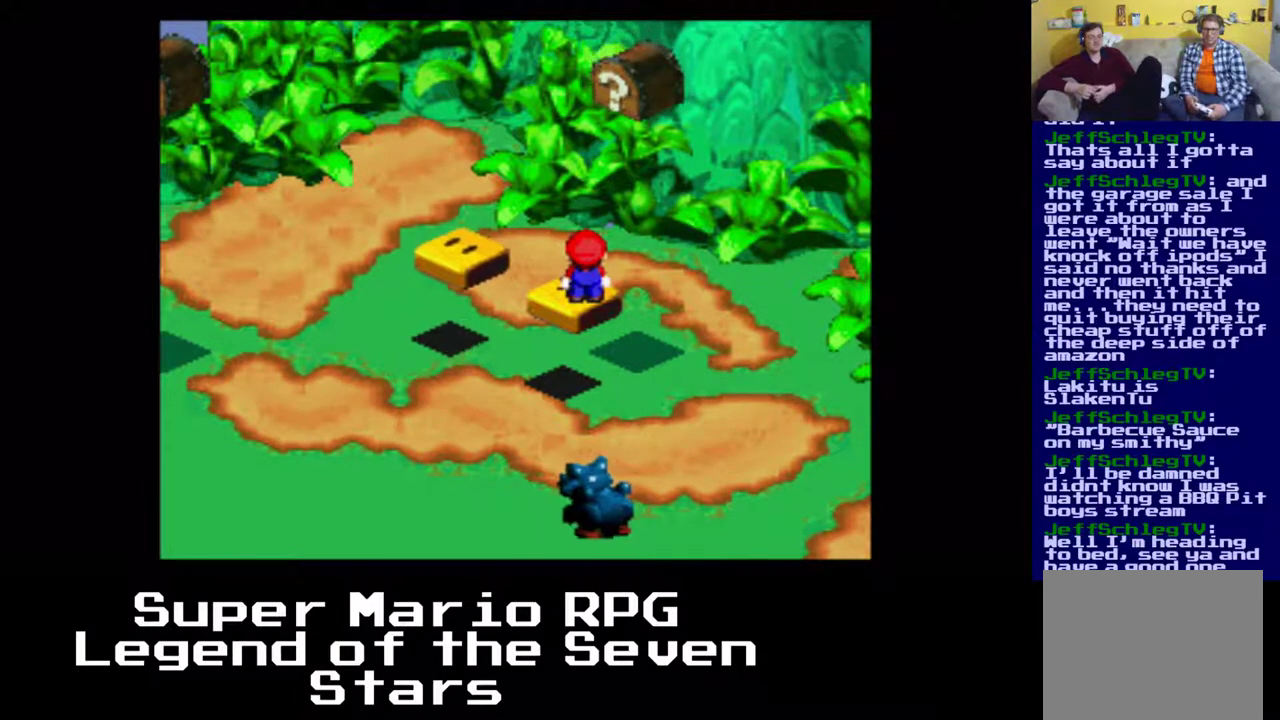
{"buttons": ["X"], "right_stick": "center", "events": []}
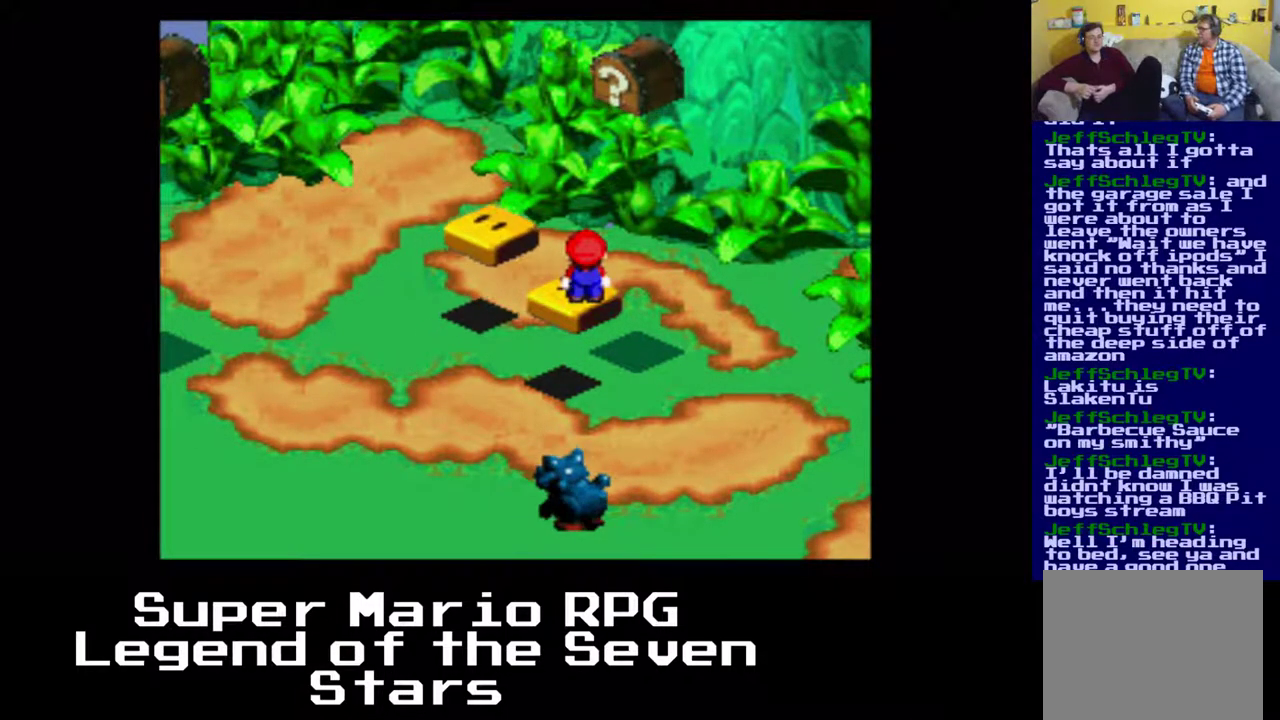
{"buttons": ["X"], "right_stick": "center", "events": []}
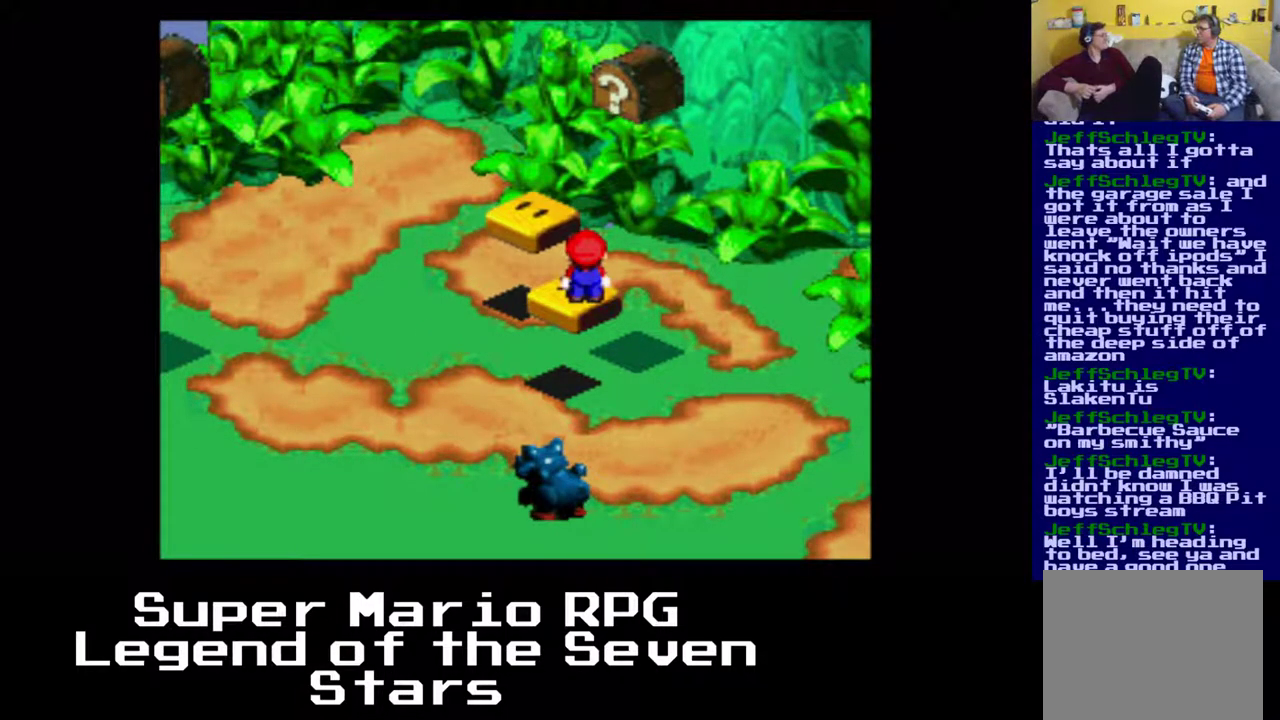
{"buttons": ["X"], "right_stick": "center", "events": []}
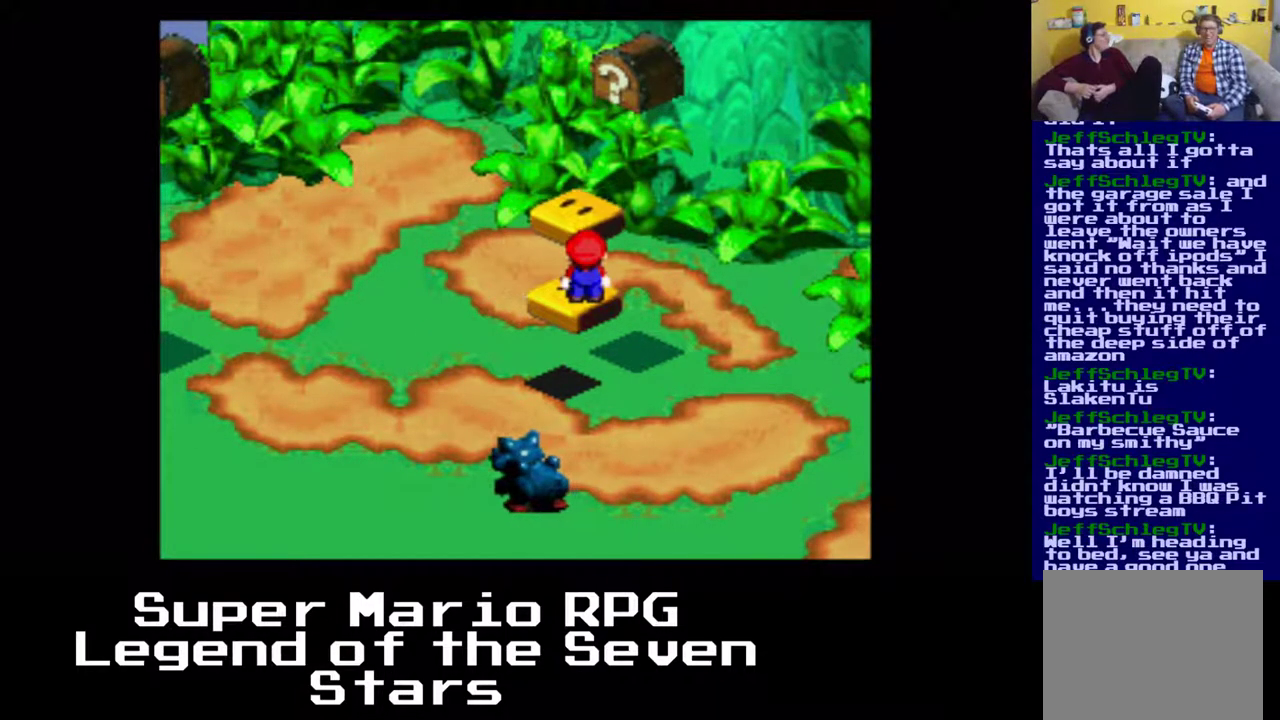
{"buttons": ["X"], "right_stick": "center", "events": []}
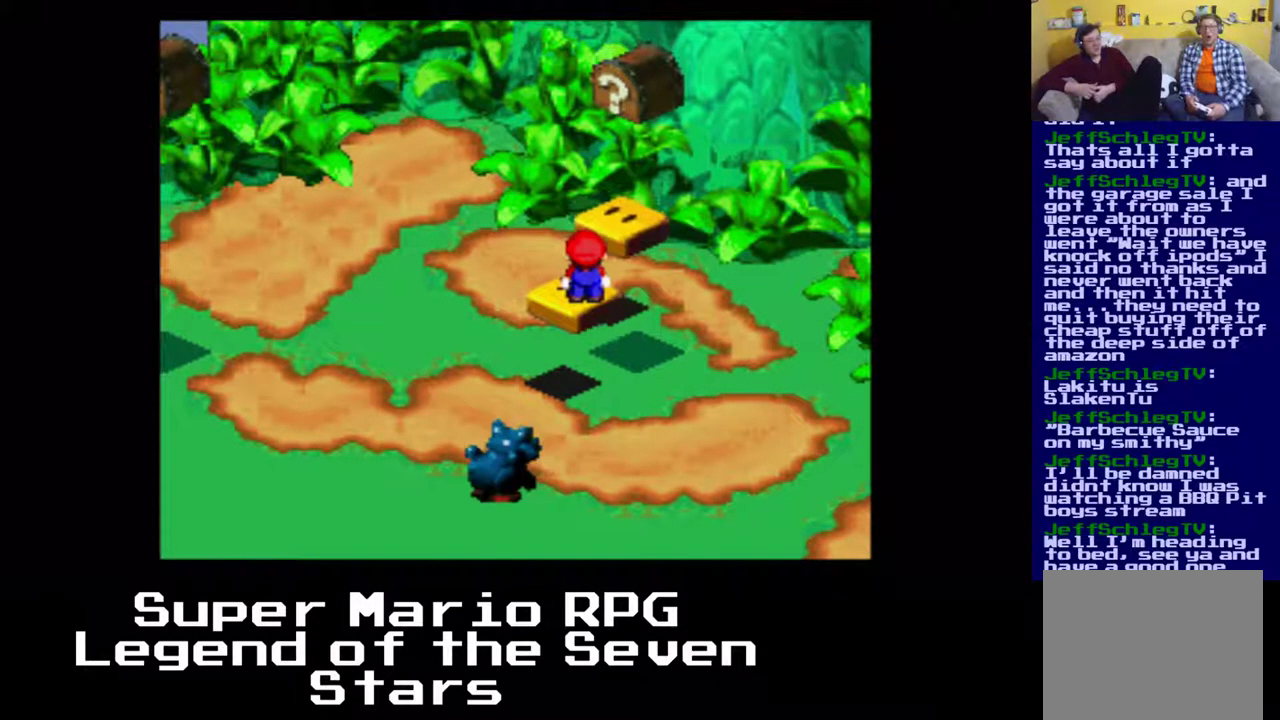
{"buttons": ["X"], "right_stick": "center", "events": []}
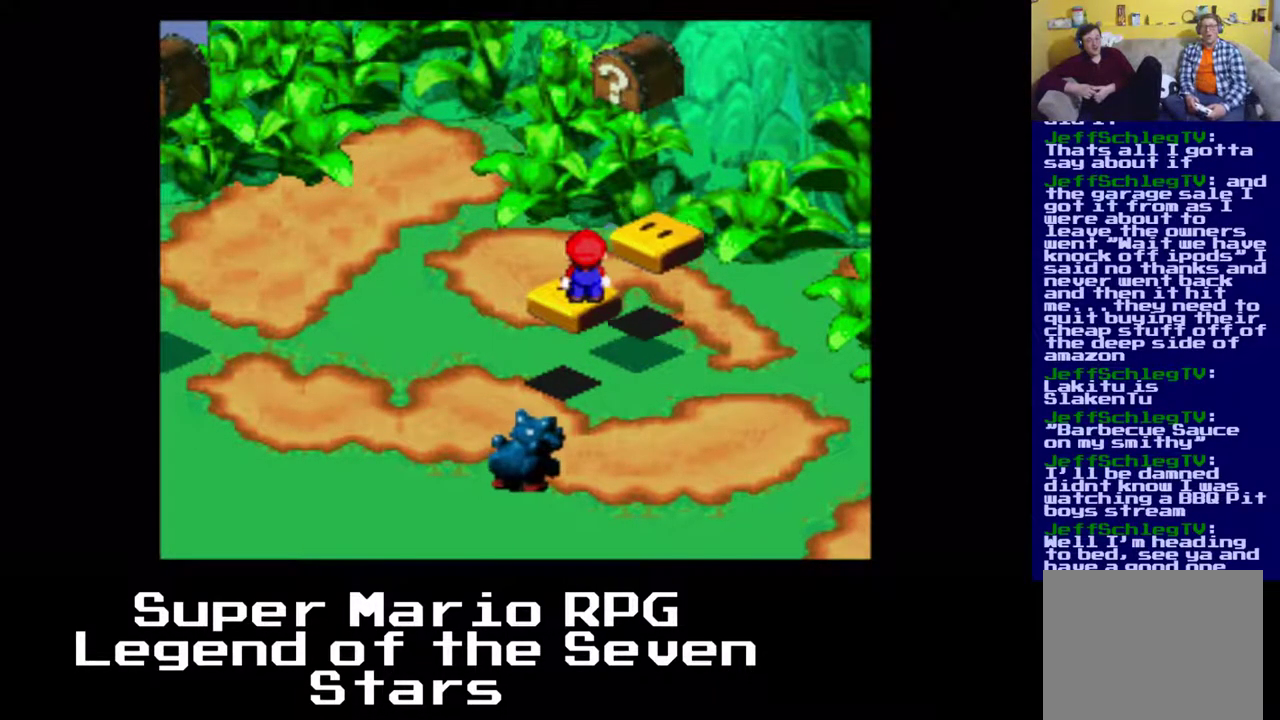
{"buttons": ["A", "X", "DPAD_UP", "DPAD_RIGHT"], "right_stick": "center", "events": [[250, "A", "down"], [250, "DPAD_RIGHT", "down"], [300, "DPAD_UP", "down"]]}
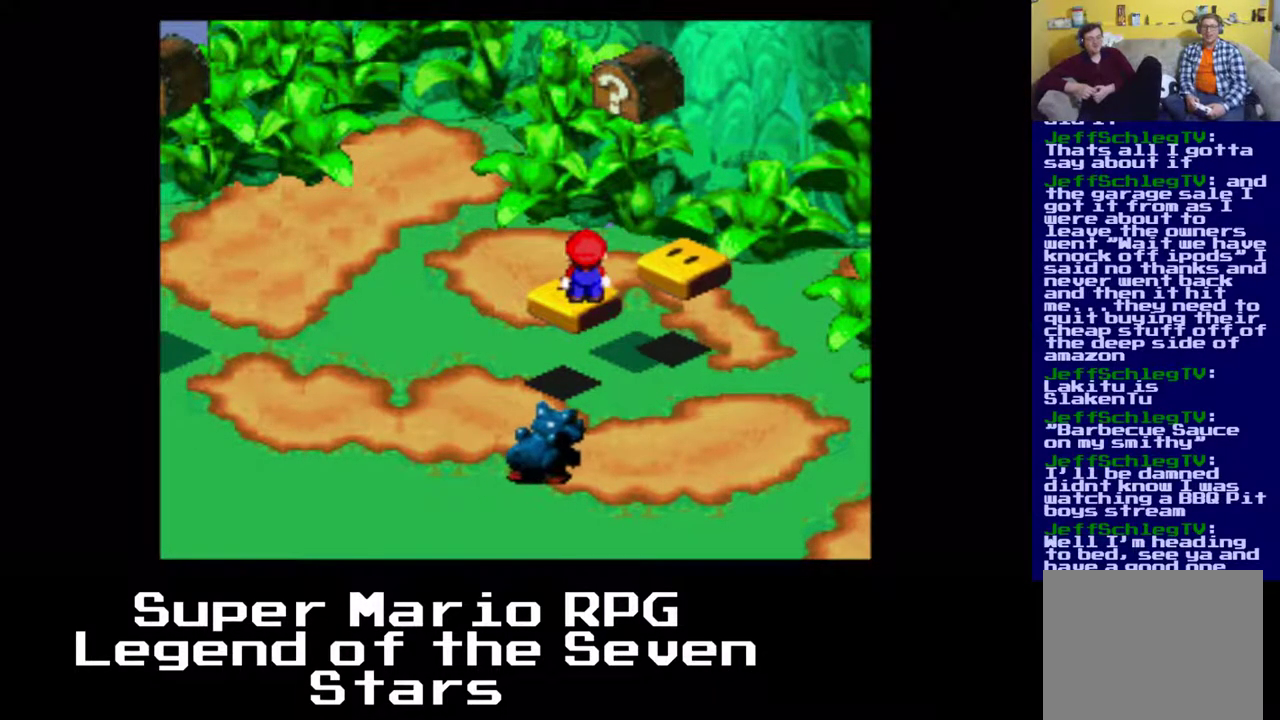
{"buttons": ["X"], "right_stick": "center", "events": [[83, "A", "up"], [133, "DPAD_RIGHT", "up"], [133, "DPAD_UP", "up"]]}
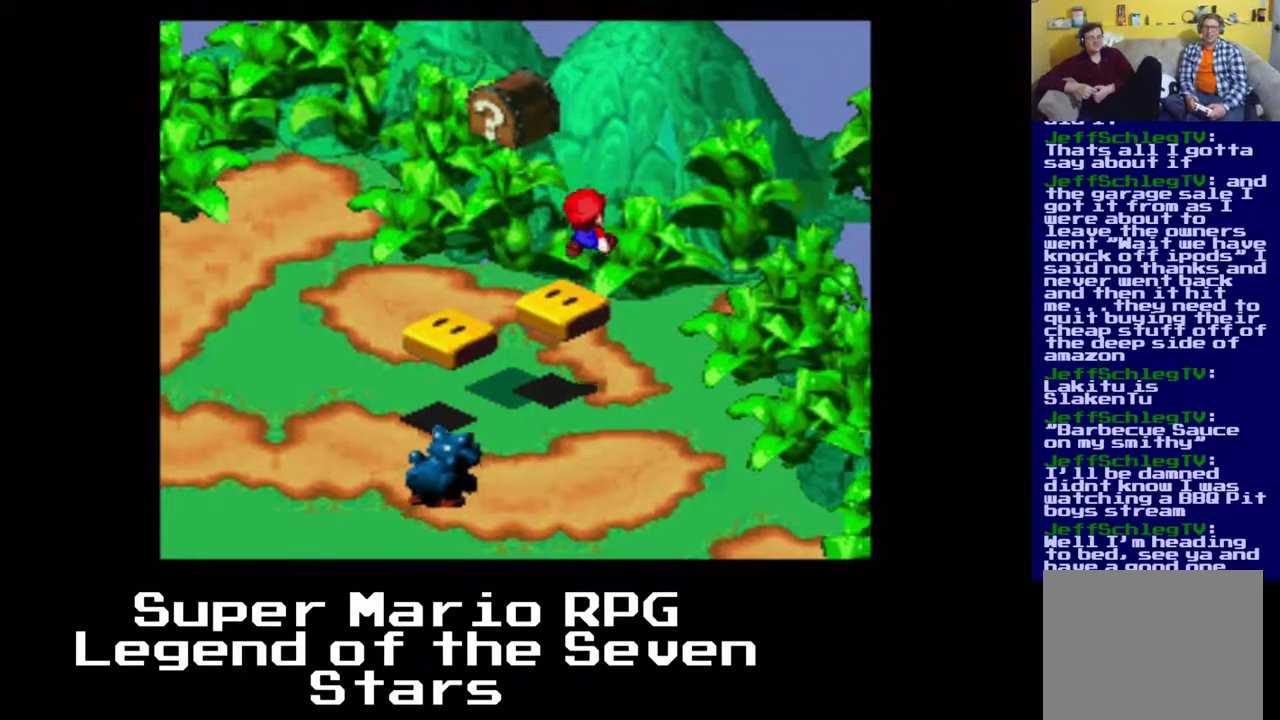
{"buttons": ["X"], "right_stick": "center", "events": [[83, "A", "down"], [250, "DPAD_LEFT", "down"], [383, "DPAD_LEFT", "up"], [417, "A", "up"]]}
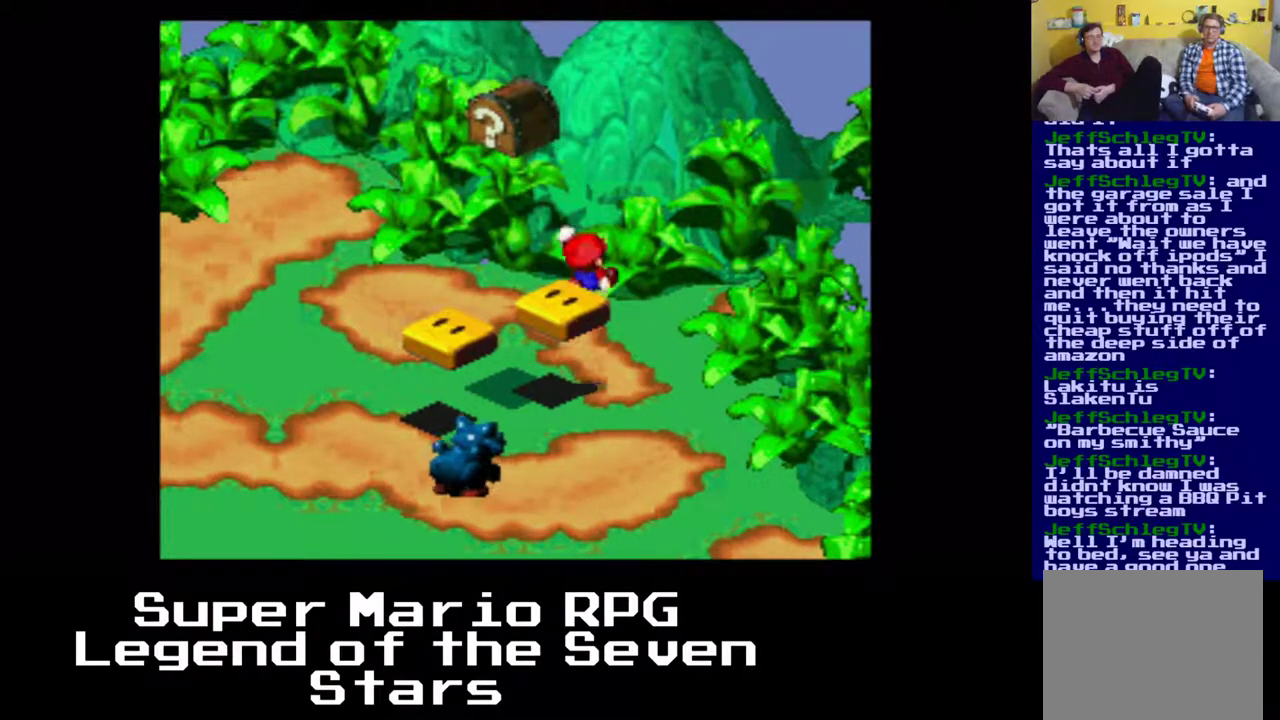
{"buttons": ["A", "X", "DPAD_UP", "DPAD_LEFT"], "right_stick": "center", "events": [[267, "A", "down"], [267, "DPAD_LEFT", "down"], [317, "DPAD_UP", "down"], [367, "DPAD_LEFT", "up"], [483, "DPAD_LEFT", "down"]]}
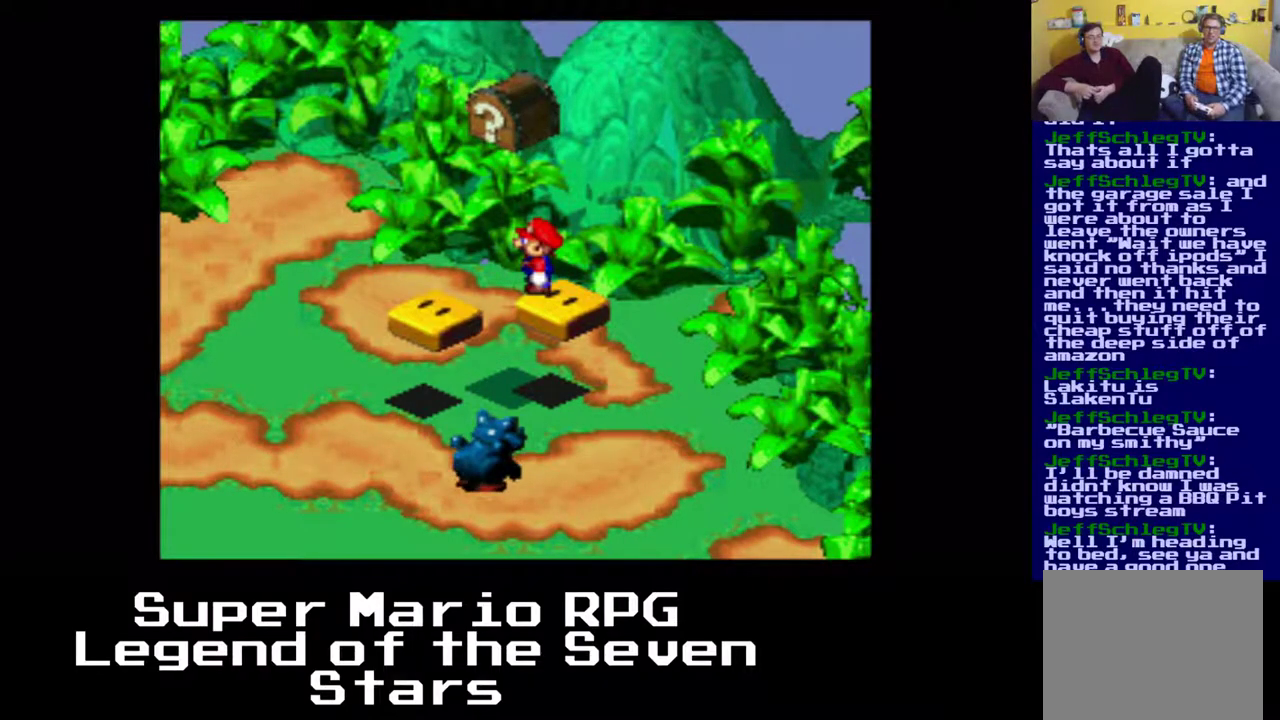
{"buttons": ["X"], "right_stick": "center", "events": [[133, "A", "up"], [150, "DPAD_LEFT", "up"], [417, "DPAD_UP", "up"]]}